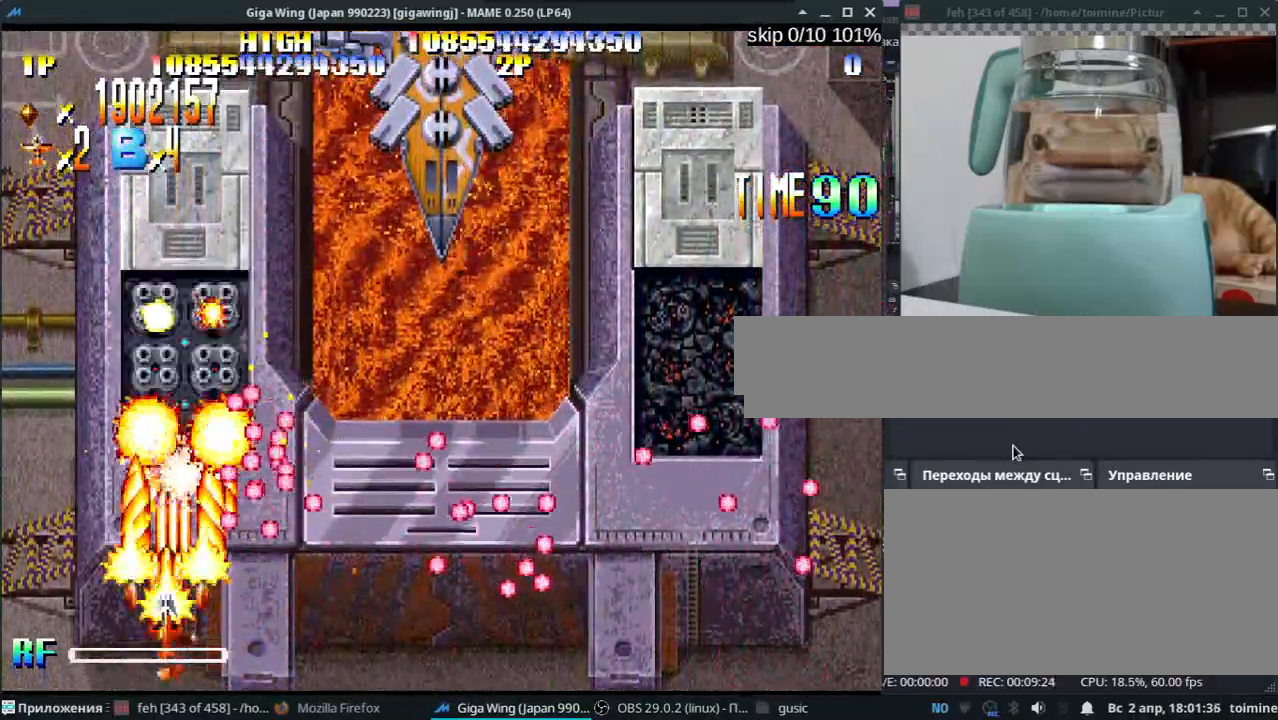
Gameplay with keyboard; each line is a JSON object with the keys held at the frame after it. "events" lists presses ("down") and releases ("up") of ".", "/", "0", "1", "2", "3", "4", "5", "6", "7", "8", "9", "a", "alt_l", "alt_r", "b", "backslash", "backspace", "c", "caps_lock", "comma", "ctrl_l", "ctrl_r", "d", "e", "equals", "escape", "f", "f1", "f10", "f11", "f12", "f2", "f3", "f4", "f5", "f6", "f7", "f8", "f9", "g", "h", "i", "j", "k", "l", "lbracket", "m", "minus", "n", "o", "p", "q", "quote", "r", "rbracket", "return", "s", "semicolon", "shift_l", "shift_r", "space", "super_l", "super_r", "t", "tab", "tilde", "u", "v", "w", "x", "y" and "z" between this image and that frame as [ms after this image, input, new state], when the widget could be followed in between. No other keys are recorded. Mouse input is not recorded.
{"keys": ["j"], "events": [[33, "j", "down"], [33, "z", "up"], [100, "j", "up"], [117, "z", "down"], [200, "j", "down"], [200, "z", "up"], [250, "j", "up"], [317, "z", "down"], [333, "j", "down"], [400, "z", "up"], [483, "k", "up"]]}
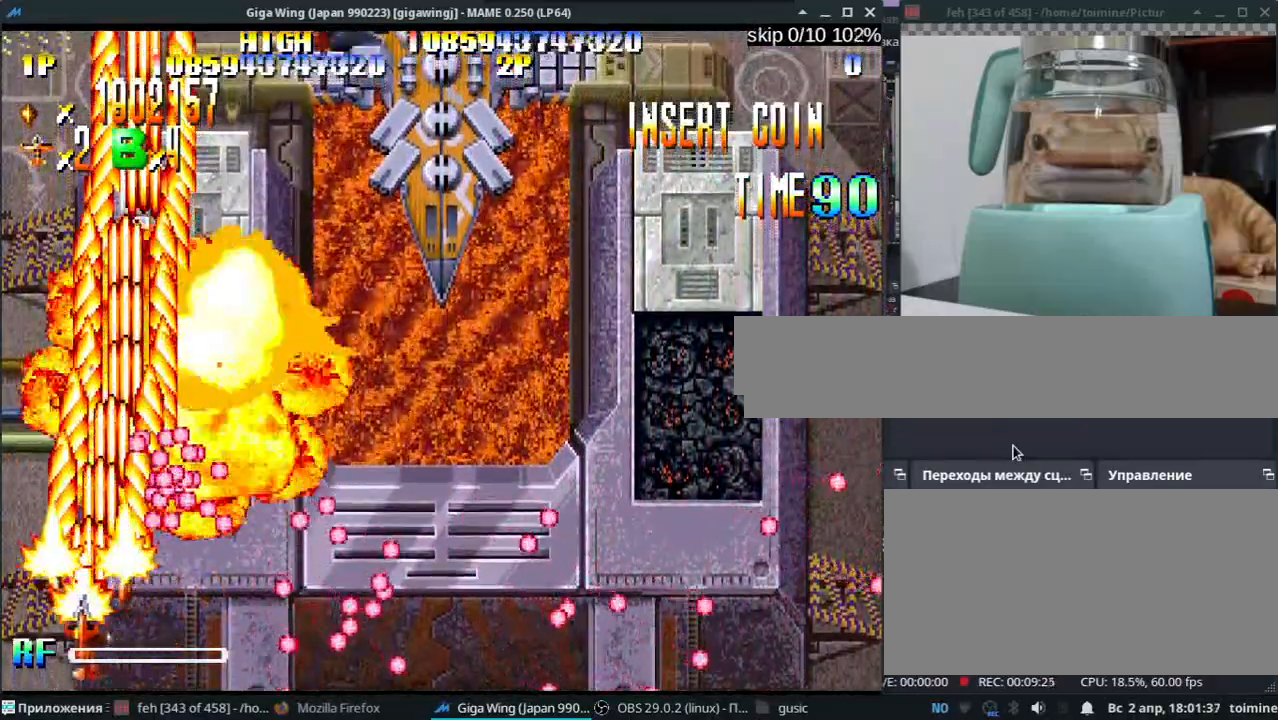
{"keys": ["k", "semicolon", "z"], "events": [[17, "l", "down"], [17, "z", "down"], [117, "j", "up"], [117, "z", "up"], [250, "z", "down"], [333, "semicolon", "down"], [383, "z", "up"], [433, "l", "up"], [500, "k", "down"], [500, "z", "down"]]}
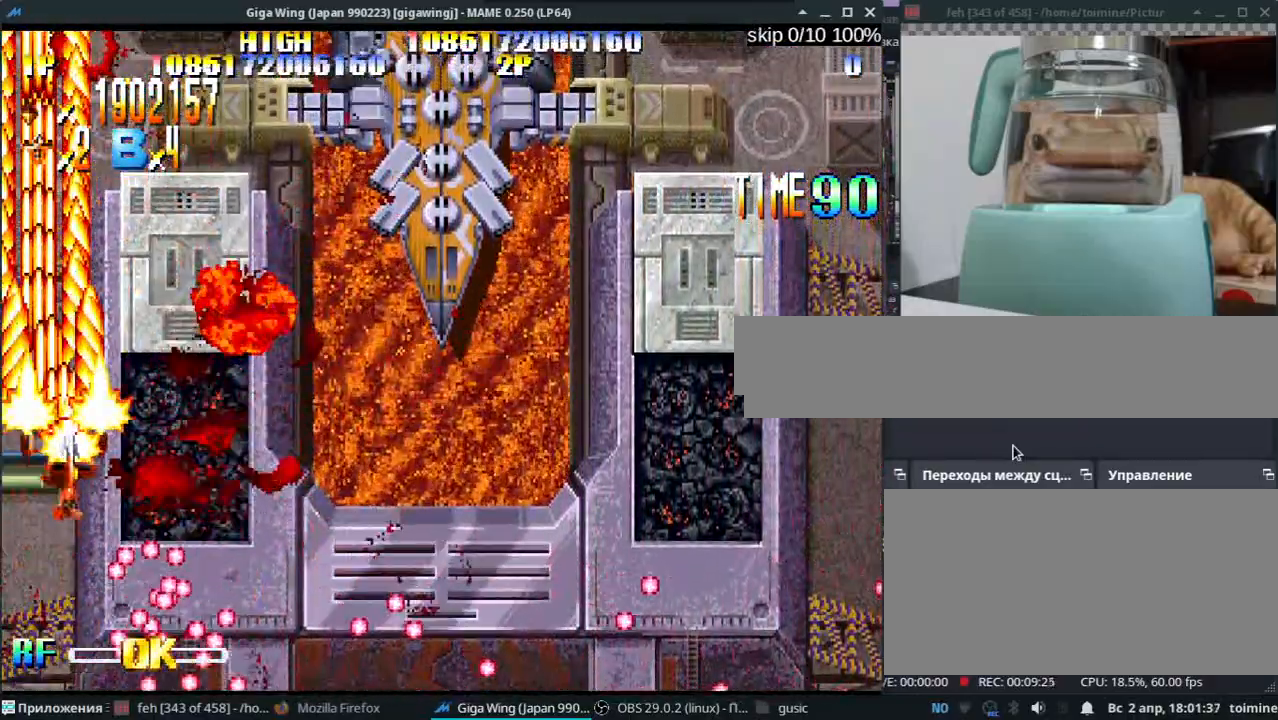
{"keys": ["z"], "events": [[83, "z", "up"], [117, "semicolon", "up"], [150, "k", "up"], [217, "z", "down"], [317, "semicolon", "down"], [317, "z", "up"], [350, "k", "down"], [417, "k", "up"], [417, "semicolon", "up"], [417, "z", "down"]]}
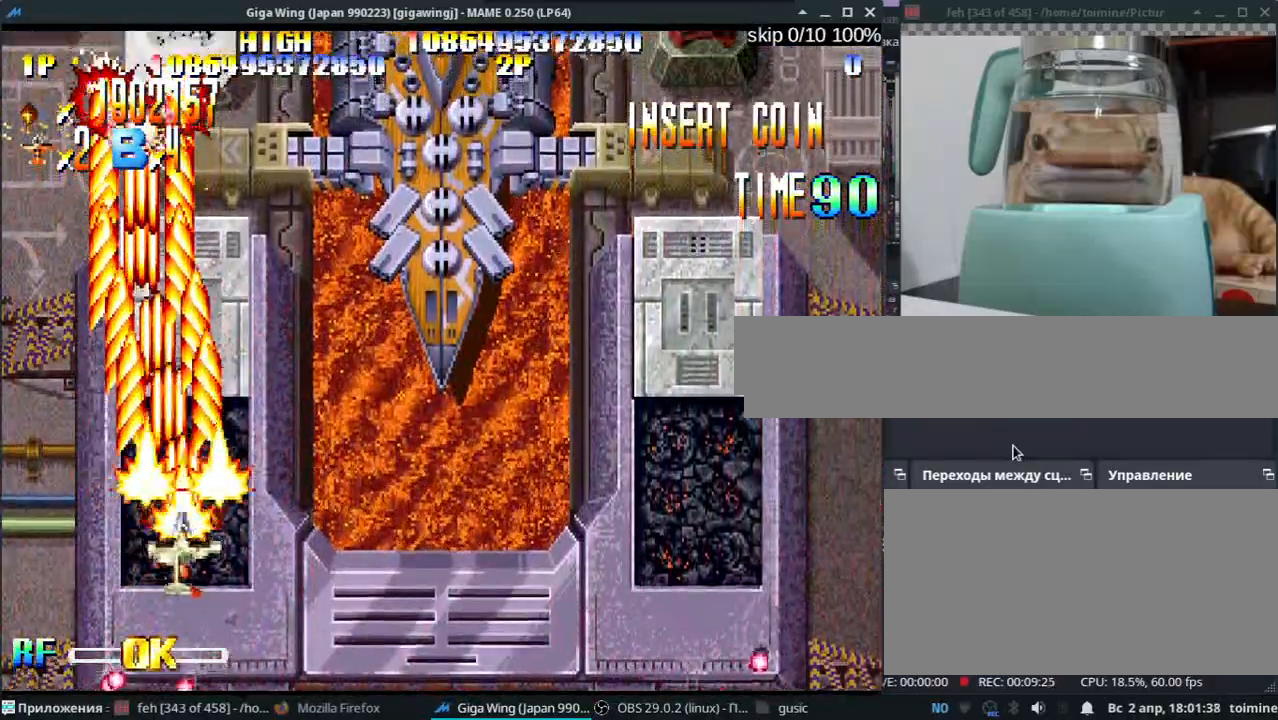
{"keys": [], "events": [[17, "z", "up"], [117, "z", "down"], [217, "semicolon", "down"], [217, "z", "up"], [250, "k", "down"], [283, "semicolon", "up"], [317, "k", "up"], [317, "z", "down"], [417, "z", "up"]]}
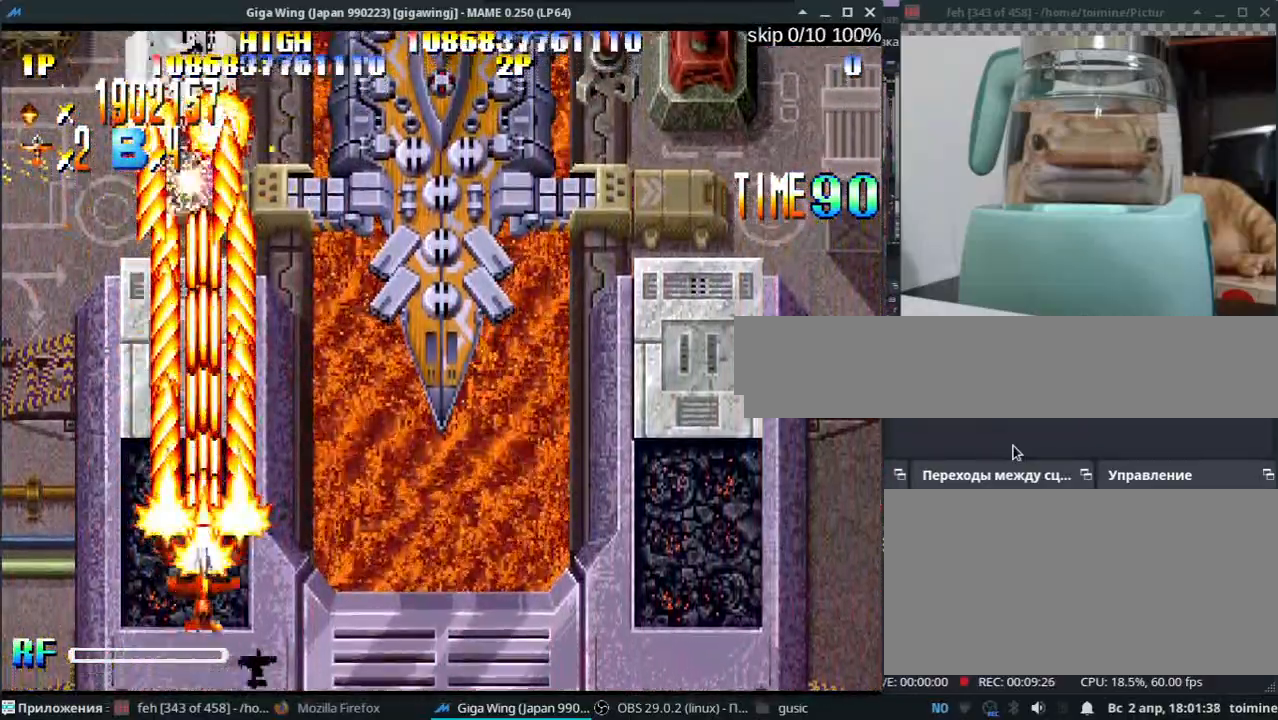
{"keys": ["z"], "events": [[17, "z", "down"], [117, "z", "up"], [217, "z", "down"], [317, "z", "up"], [433, "z", "down"]]}
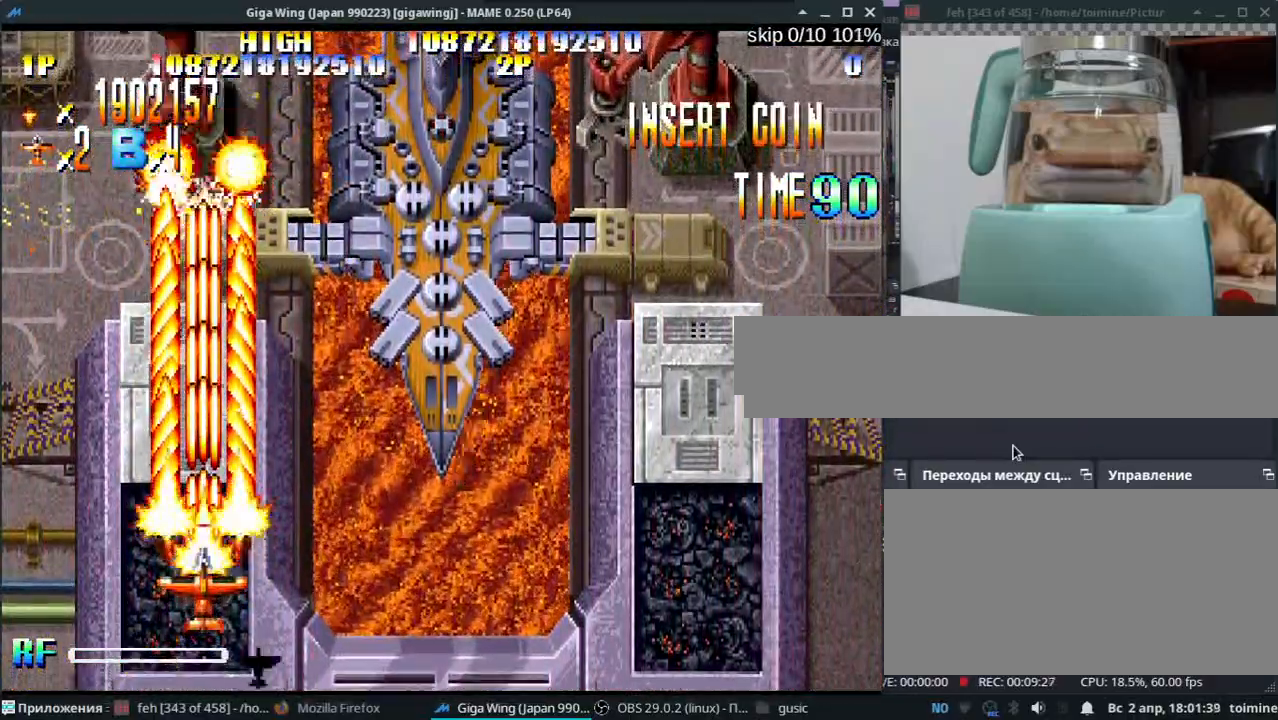
{"keys": ["semicolon"], "events": [[17, "z", "up"], [117, "z", "down"], [150, "k", "down"], [217, "z", "up"], [233, "k", "up"], [300, "semicolon", "down"], [317, "z", "down"], [433, "z", "up"]]}
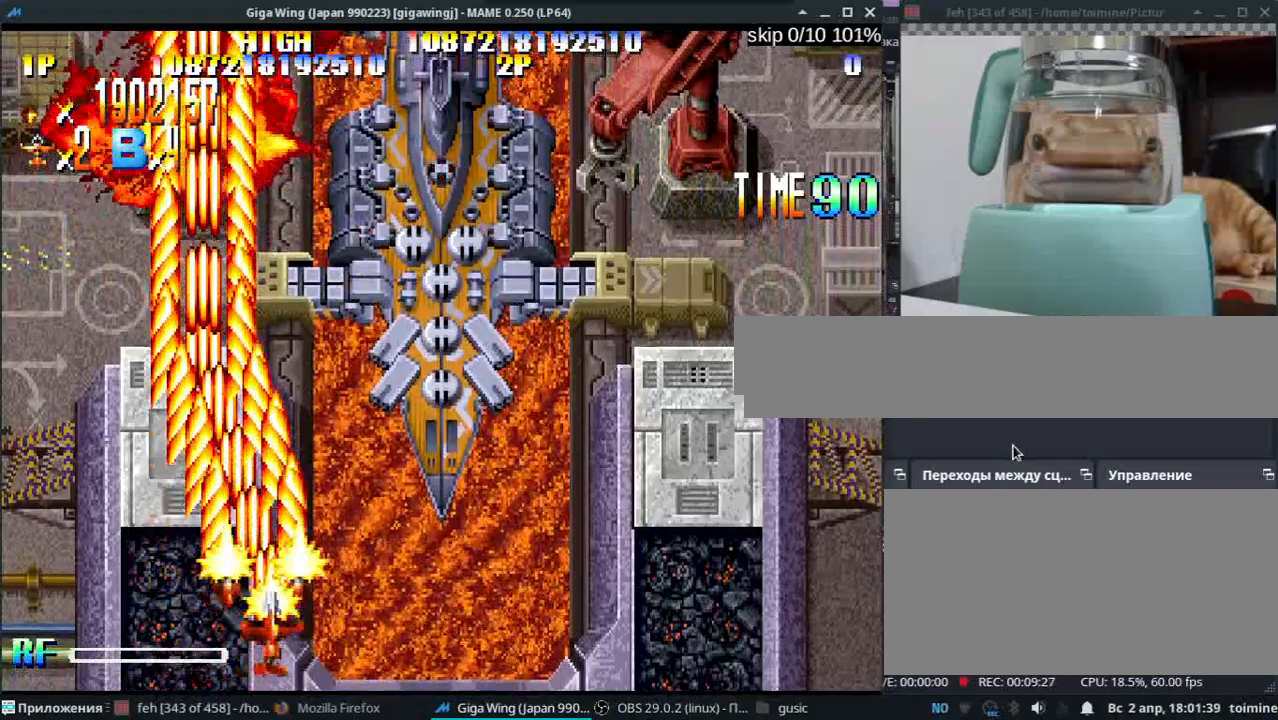
{"keys": ["semicolon", "z"], "events": [[33, "z", "down"], [150, "z", "up"], [267, "z", "down"], [383, "z", "up"], [500, "z", "down"]]}
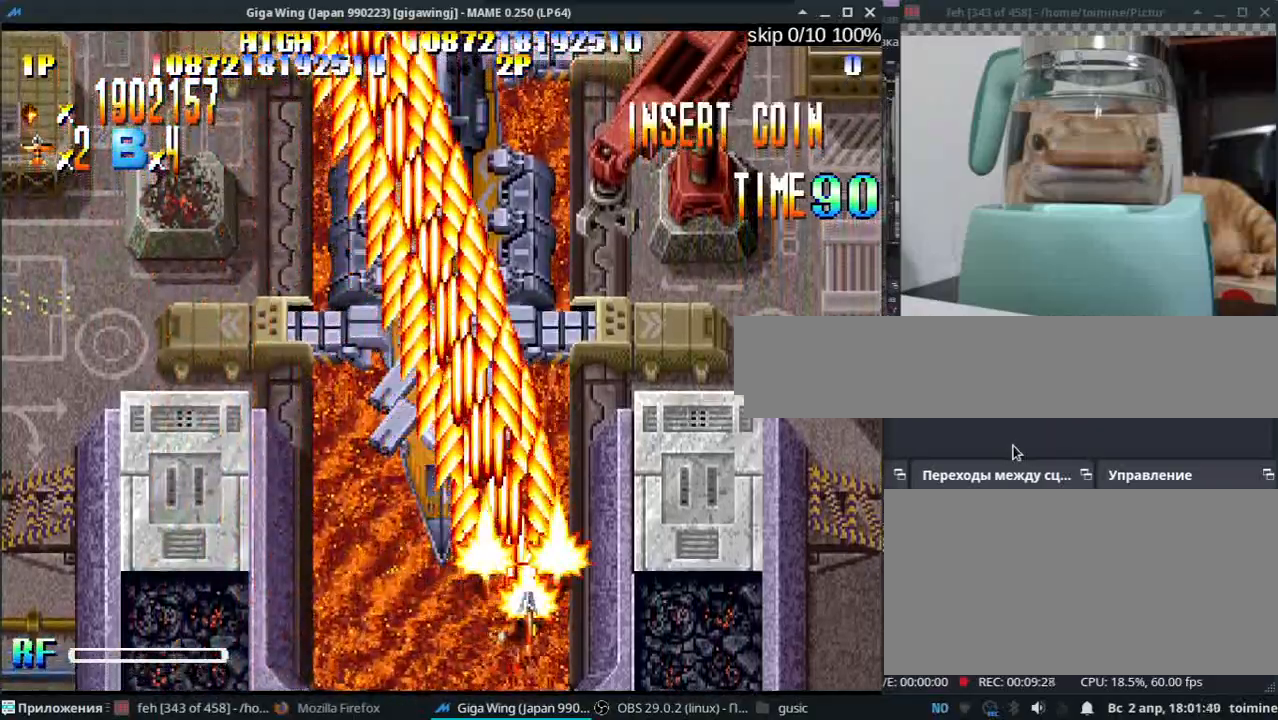
{"keys": ["z"], "events": [[117, "z", "up"], [150, "l", "down"], [233, "z", "down"], [350, "l", "up"], [350, "semicolon", "up"], [350, "z", "up"], [450, "z", "down"]]}
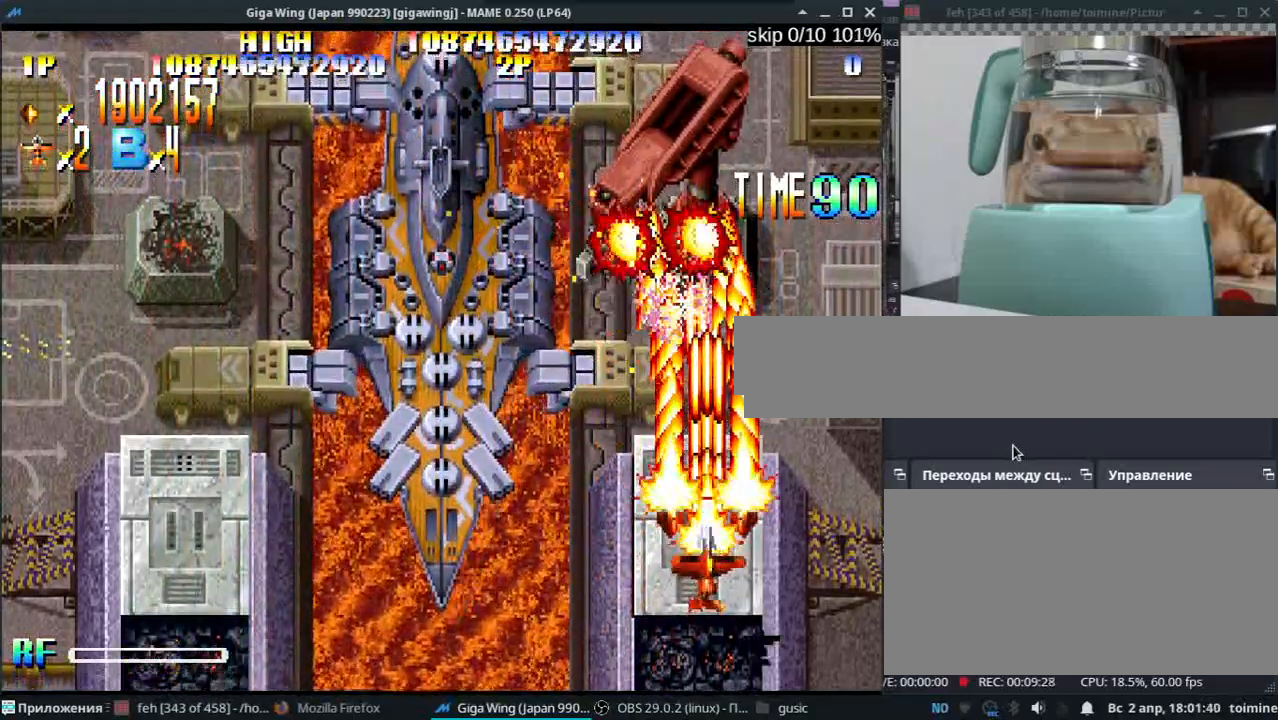
{"keys": [], "events": [[17, "z", "up"], [117, "z", "down"], [217, "z", "up"], [333, "z", "down"], [433, "z", "up"]]}
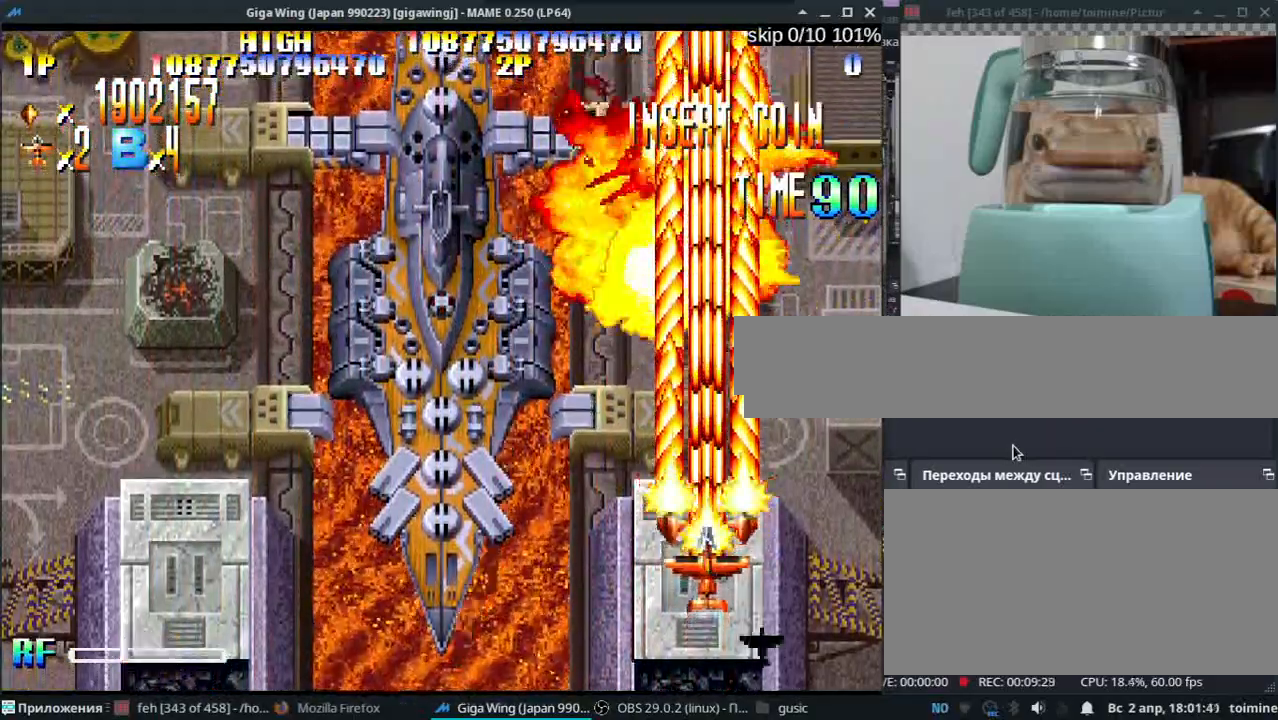
{"keys": ["j", "k"], "events": [[50, "z", "down"], [167, "j", "down"], [167, "k", "down"], [167, "z", "up"], [300, "k", "up"], [300, "z", "down"], [400, "z", "up"], [467, "k", "down"]]}
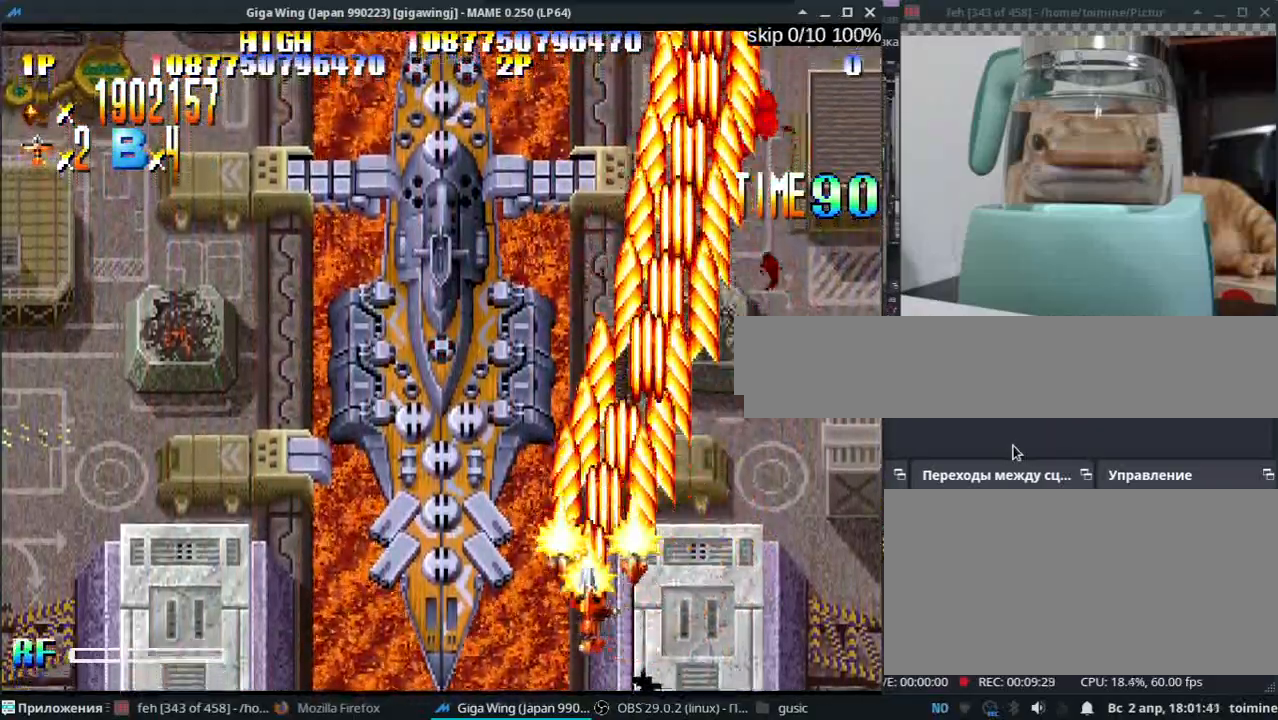
{"keys": ["k", "z"], "events": [[17, "z", "down"], [100, "k", "up"], [117, "z", "up"], [150, "k", "down"], [233, "z", "down"], [333, "z", "up"], [350, "j", "up"], [450, "z", "down"]]}
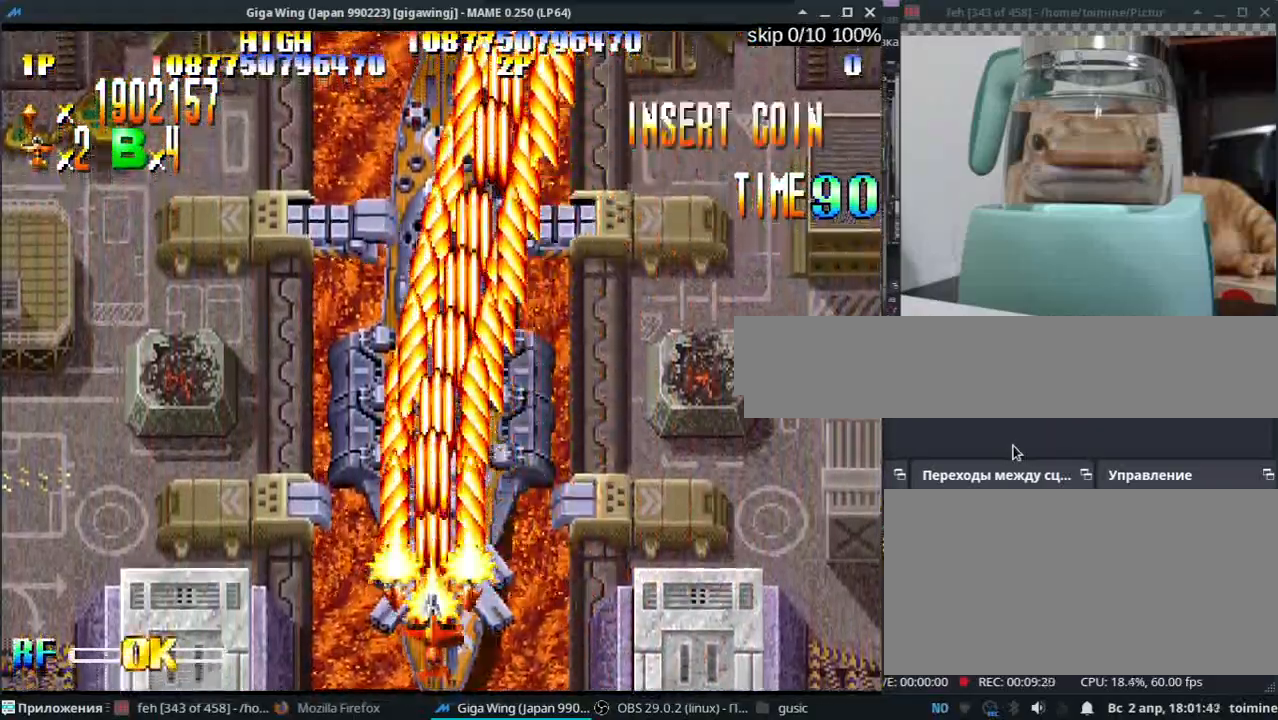
{"keys": ["k", "z"], "events": [[67, "z", "up"], [183, "z", "down"], [300, "z", "up"], [433, "z", "down"]]}
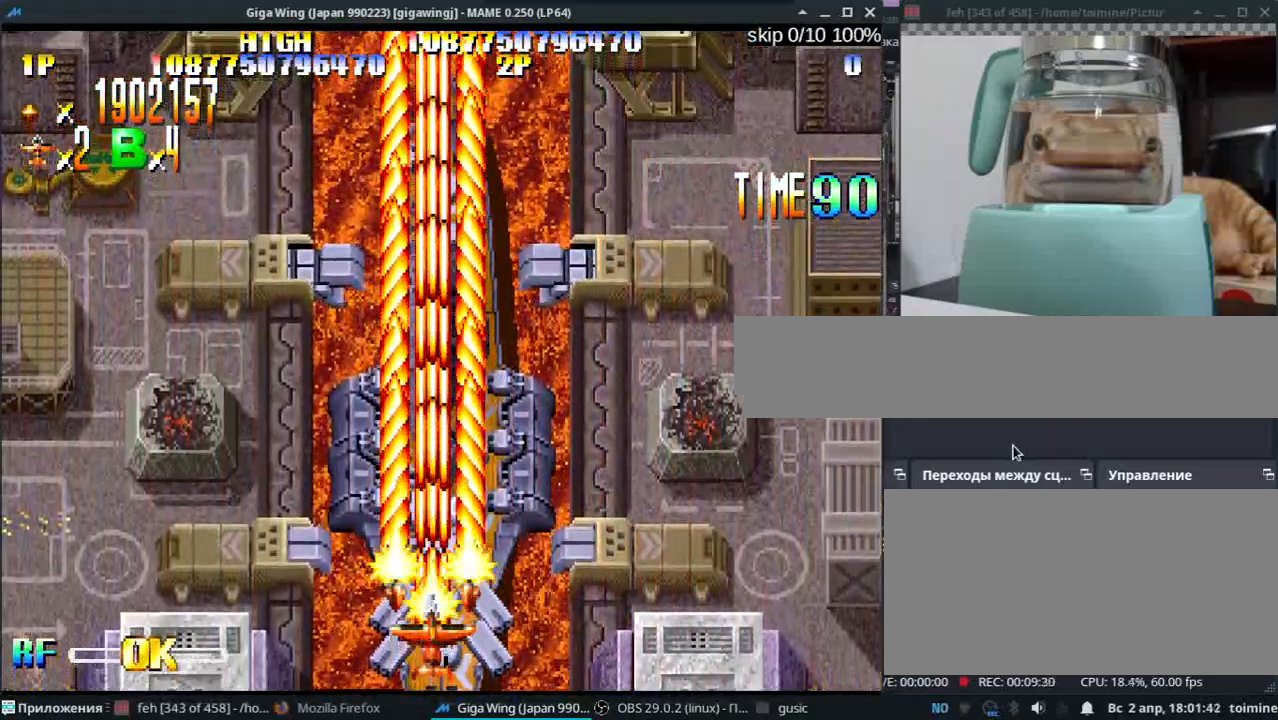
{"keys": ["z"], "events": [[67, "z", "up"], [200, "z", "down"], [250, "k", "up"], [333, "z", "up"], [450, "z", "down"]]}
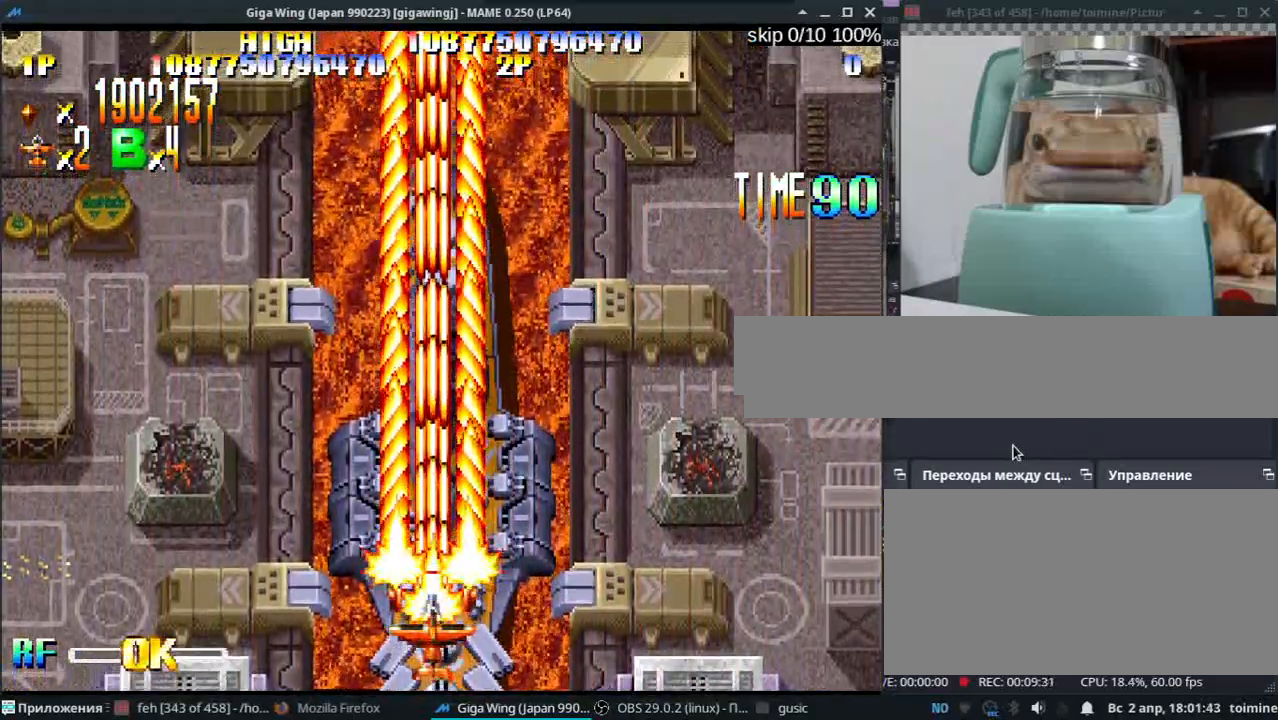
{"keys": ["j", "l"], "events": [[67, "z", "up"], [217, "z", "down"], [233, "l", "down"], [283, "semicolon", "down"], [317, "z", "up"], [350, "k", "down"], [350, "l", "up"], [367, "semicolon", "up"], [417, "j", "down"], [433, "z", "down"], [467, "k", "up"], [500, "l", "down"], [500, "z", "up"]]}
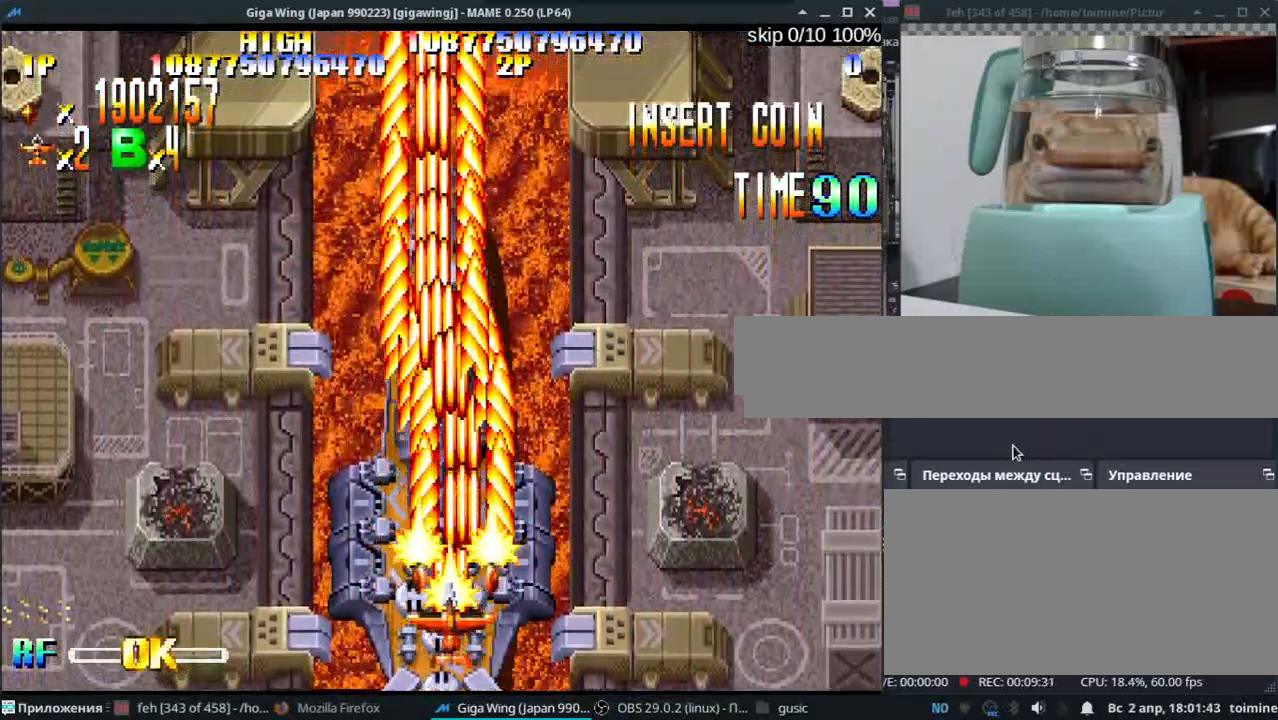
{"keys": ["j", "k"], "events": [[33, "j", "up"], [50, "semicolon", "down"], [117, "k", "down"], [117, "z", "down"], [150, "l", "up"], [150, "semicolon", "up"], [183, "j", "down"], [200, "z", "up"], [233, "k", "up"], [250, "l", "down"], [283, "j", "up"], [317, "semicolon", "down"], [317, "z", "down"], [400, "k", "down"], [400, "l", "up"], [400, "z", "up"], [417, "semicolon", "up"], [450, "j", "down"]]}
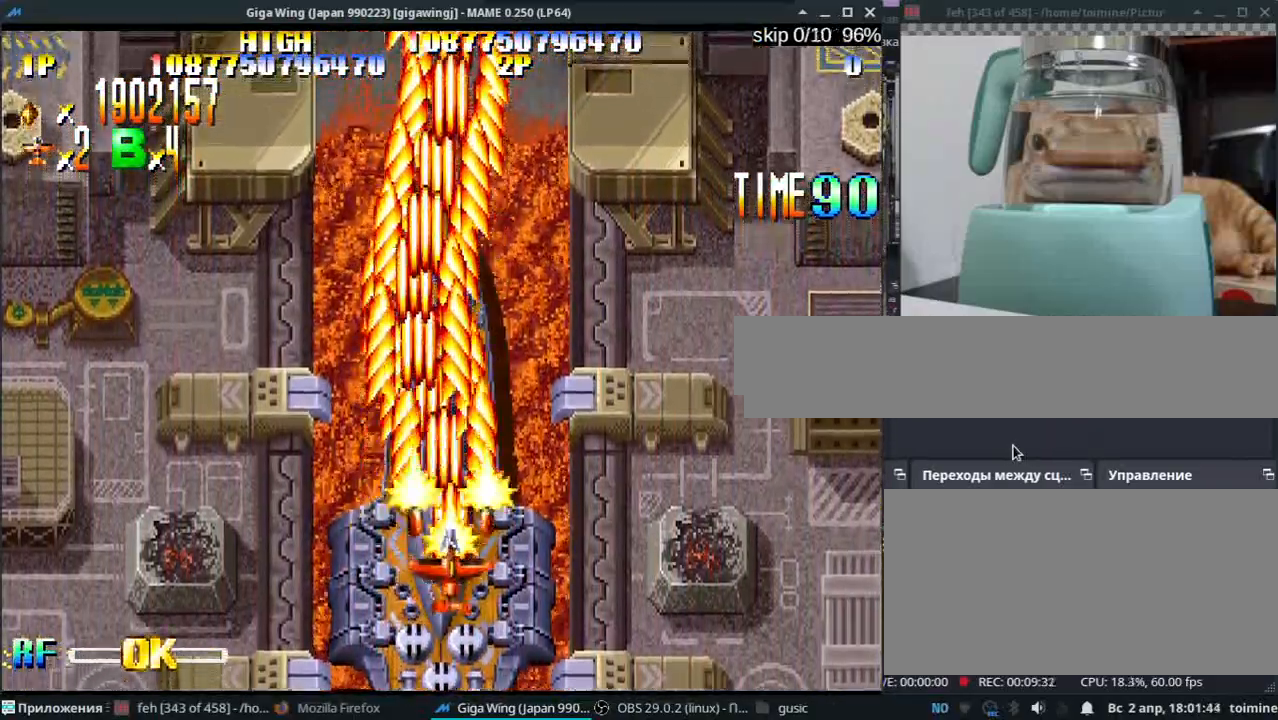
{"keys": ["j", "k"], "events": [[33, "k", "up"], [33, "l", "down"], [33, "z", "down"], [67, "j", "up"], [100, "semicolon", "down"], [100, "z", "up"], [167, "k", "down"], [167, "l", "up"], [183, "semicolon", "up"], [217, "j", "down"], [217, "z", "down"], [283, "l", "down"], [317, "j", "up"], [317, "k", "up"], [317, "z", "up"], [350, "semicolon", "down"], [417, "k", "down"], [417, "l", "up"], [417, "z", "down"], [433, "semicolon", "up"], [483, "j", "down"], [500, "z", "up"]]}
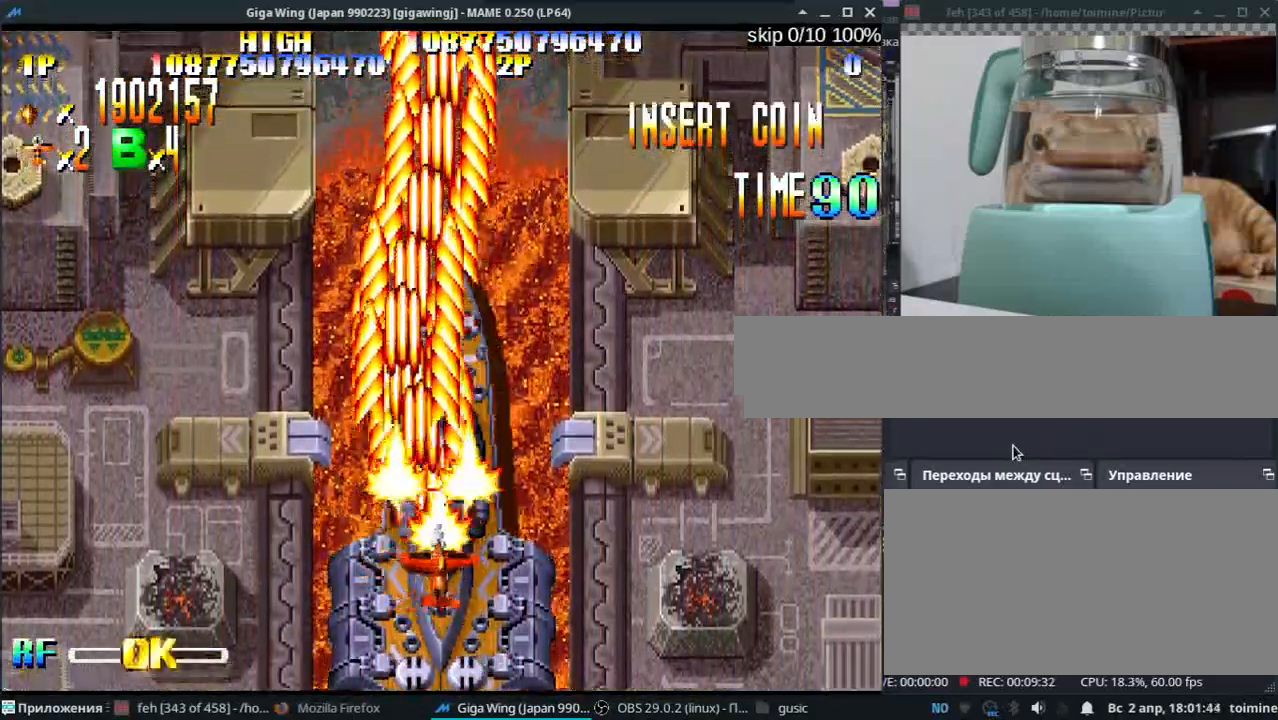
{"keys": ["j", "k", "semicolon"], "events": [[33, "k", "up"], [50, "l", "down"], [83, "j", "up"], [83, "semicolon", "down"], [117, "z", "down"], [167, "k", "down"], [167, "l", "up"], [200, "semicolon", "up"], [200, "z", "up"], [233, "j", "down"], [267, "k", "up"], [317, "l", "down"], [317, "z", "down"], [350, "j", "up"], [383, "semicolon", "down"], [400, "z", "up"], [450, "k", "down"], [450, "l", "up"], [500, "j", "down"]]}
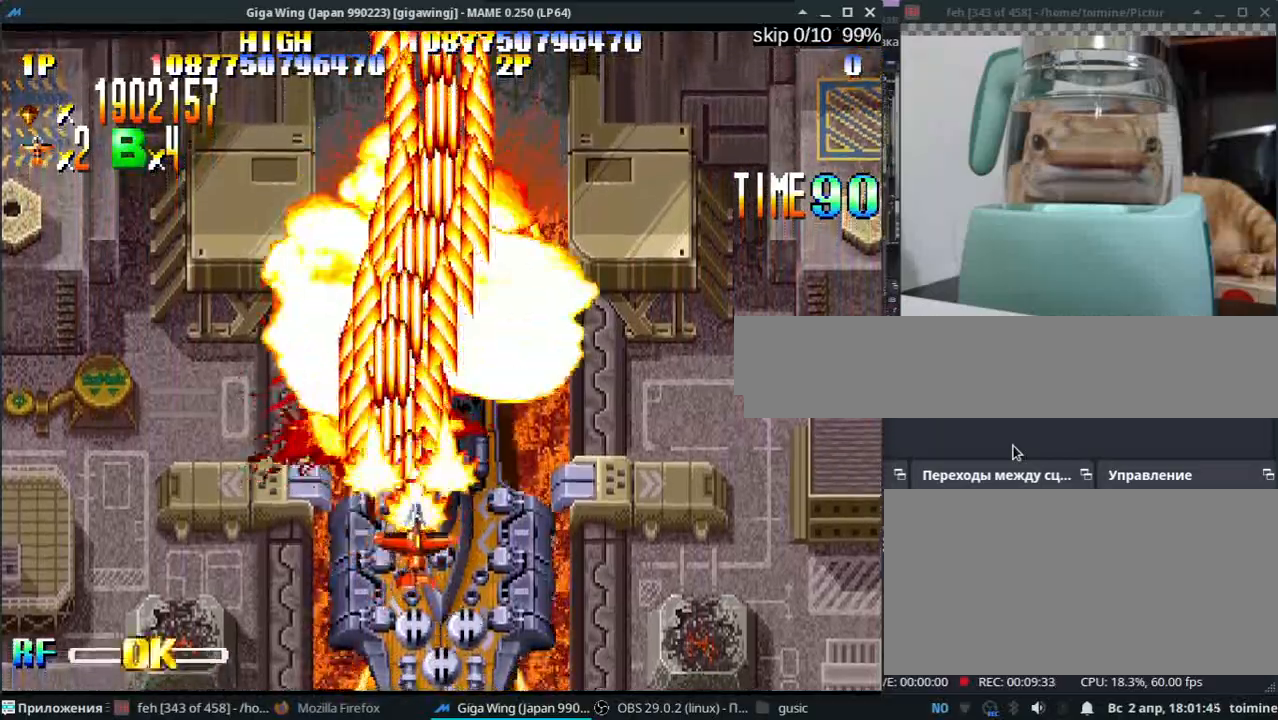
{"keys": ["k", "semicolon", "z"], "events": [[17, "semicolon", "up"], [33, "z", "down"], [83, "k", "up"], [117, "l", "down"], [117, "z", "up"], [133, "j", "up"], [167, "semicolon", "down"], [217, "z", "down"], [233, "k", "down"], [233, "l", "up"], [283, "semicolon", "up"], [317, "j", "down"], [317, "z", "up"], [350, "k", "up"], [400, "l", "down"], [433, "j", "up"], [433, "semicolon", "down"], [433, "z", "down"], [500, "k", "down"], [500, "l", "up"]]}
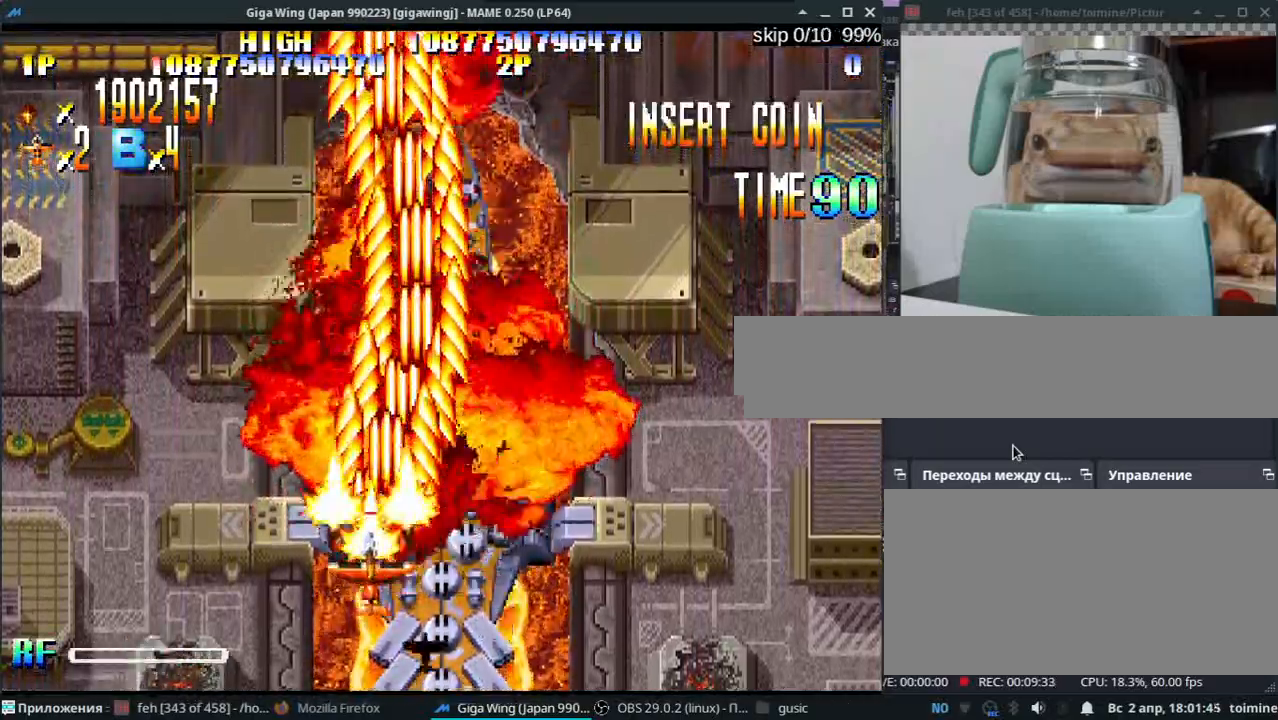
{"keys": ["semicolon"], "events": [[17, "z", "up"], [33, "semicolon", "up"], [83, "j", "down"], [117, "k", "up"], [150, "l", "down"], [150, "z", "down"], [200, "j", "up"], [233, "semicolon", "down"], [233, "z", "up"], [283, "l", "up"], [300, "k", "down"], [350, "semicolon", "up"], [350, "z", "down"], [383, "j", "down"], [417, "k", "up"], [433, "z", "up"], [483, "j", "up"], [483, "semicolon", "down"]]}
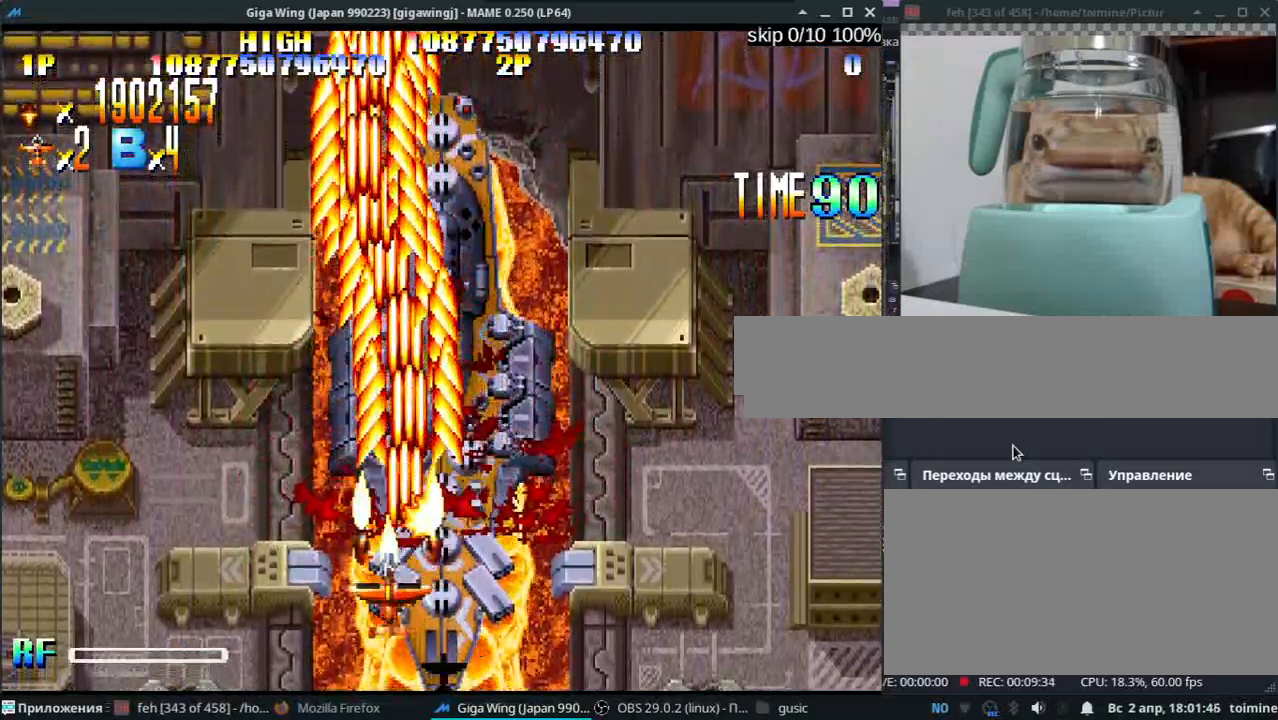
{"keys": ["j", "z"], "events": [[17, "l", "down"], [50, "z", "down"], [83, "semicolon", "up"], [100, "k", "down"], [100, "l", "up"], [150, "z", "up"], [233, "j", "down"], [233, "k", "up"], [233, "l", "down"], [283, "j", "up"], [283, "z", "down"], [300, "semicolon", "down"], [367, "z", "up"], [383, "k", "down"], [383, "l", "up"], [417, "semicolon", "up"], [467, "j", "down"], [483, "k", "up"], [483, "z", "down"]]}
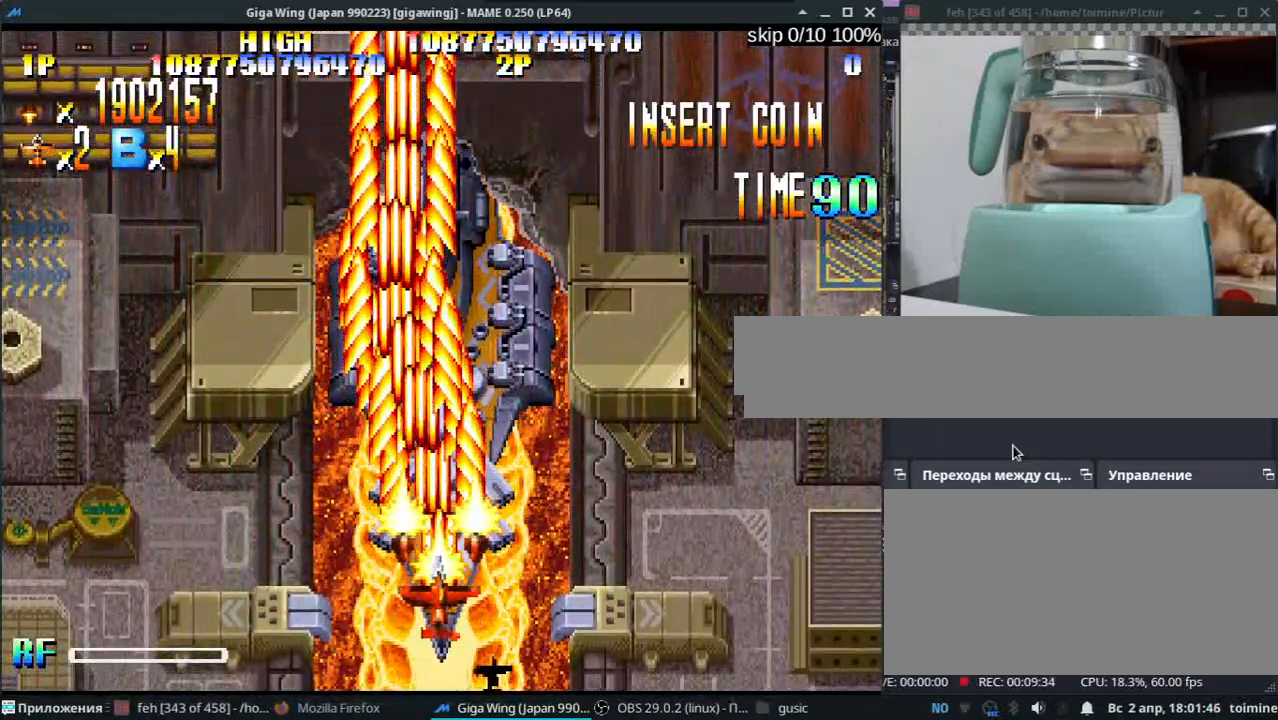
{"keys": [], "events": [[33, "l", "down"], [83, "j", "up"], [83, "semicolon", "down"], [83, "z", "up"], [150, "k", "down"], [150, "l", "up"], [200, "semicolon", "up"], [200, "z", "down"], [267, "k", "up"], [267, "z", "up"], [400, "z", "down"], [467, "z", "up"]]}
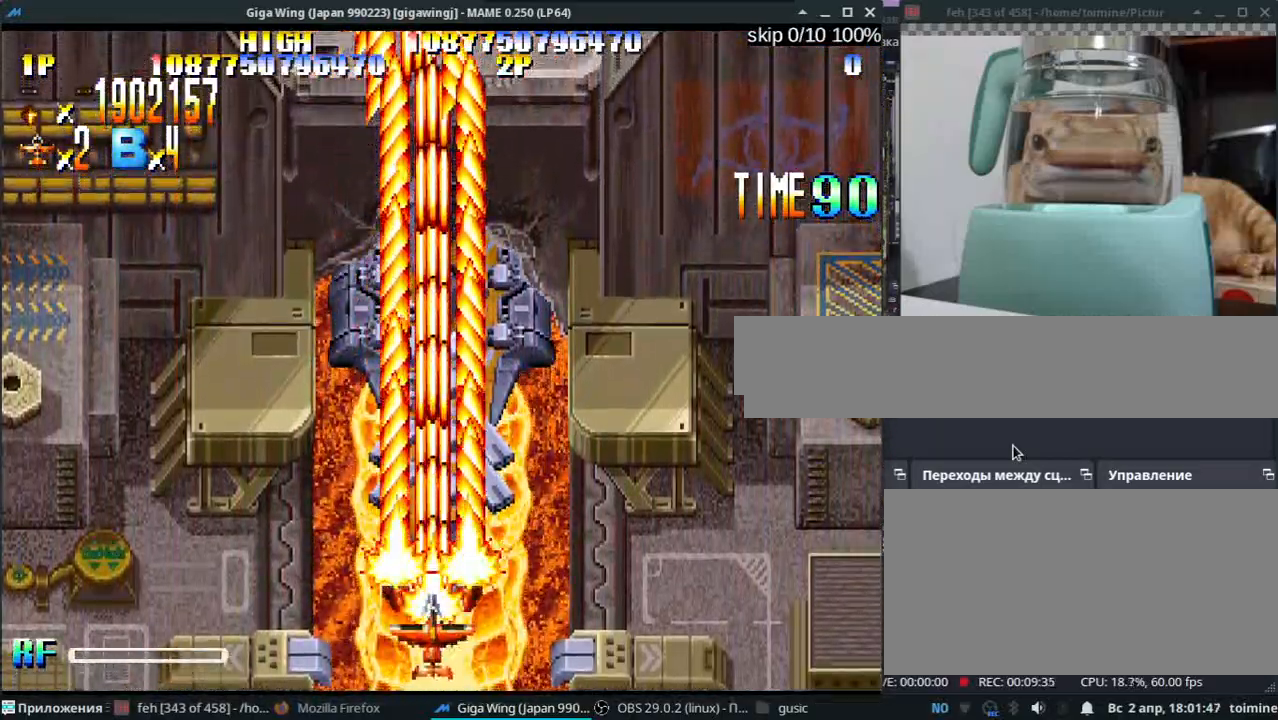
{"keys": ["k"], "events": [[100, "z", "down"], [167, "z", "up"], [317, "k", "down"], [317, "z", "down"], [383, "z", "up"]]}
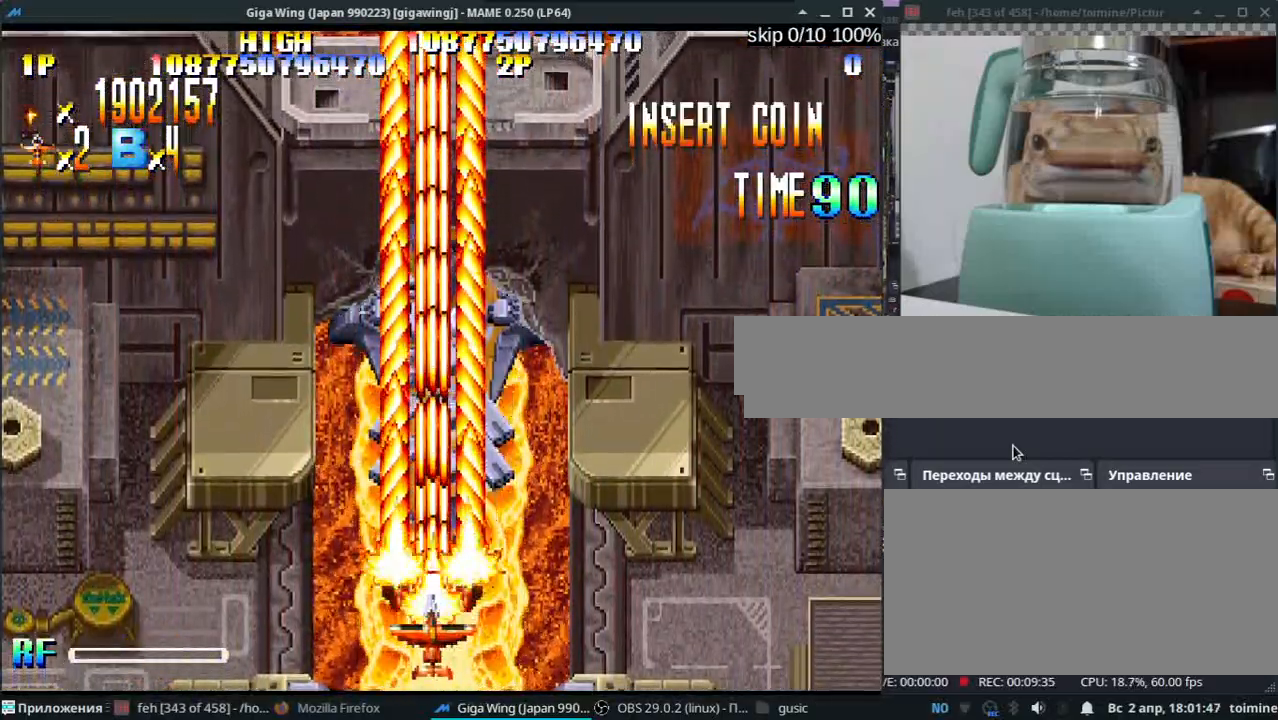
{"keys": ["k", "z"], "events": [[17, "z", "down"], [100, "z", "up"], [250, "z", "down"], [333, "z", "up"], [467, "z", "down"]]}
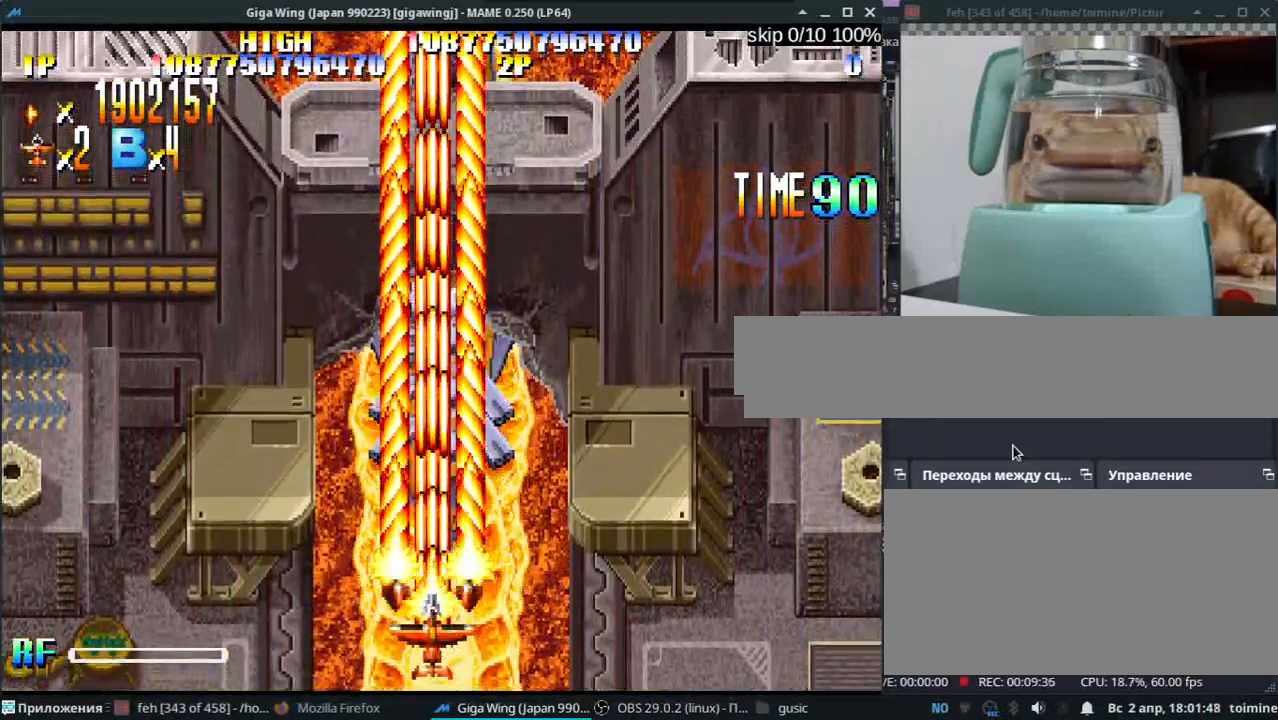
{"keys": ["k"], "events": [[50, "z", "up"], [200, "z", "down"], [267, "z", "up"], [400, "z", "down"], [483, "z", "up"]]}
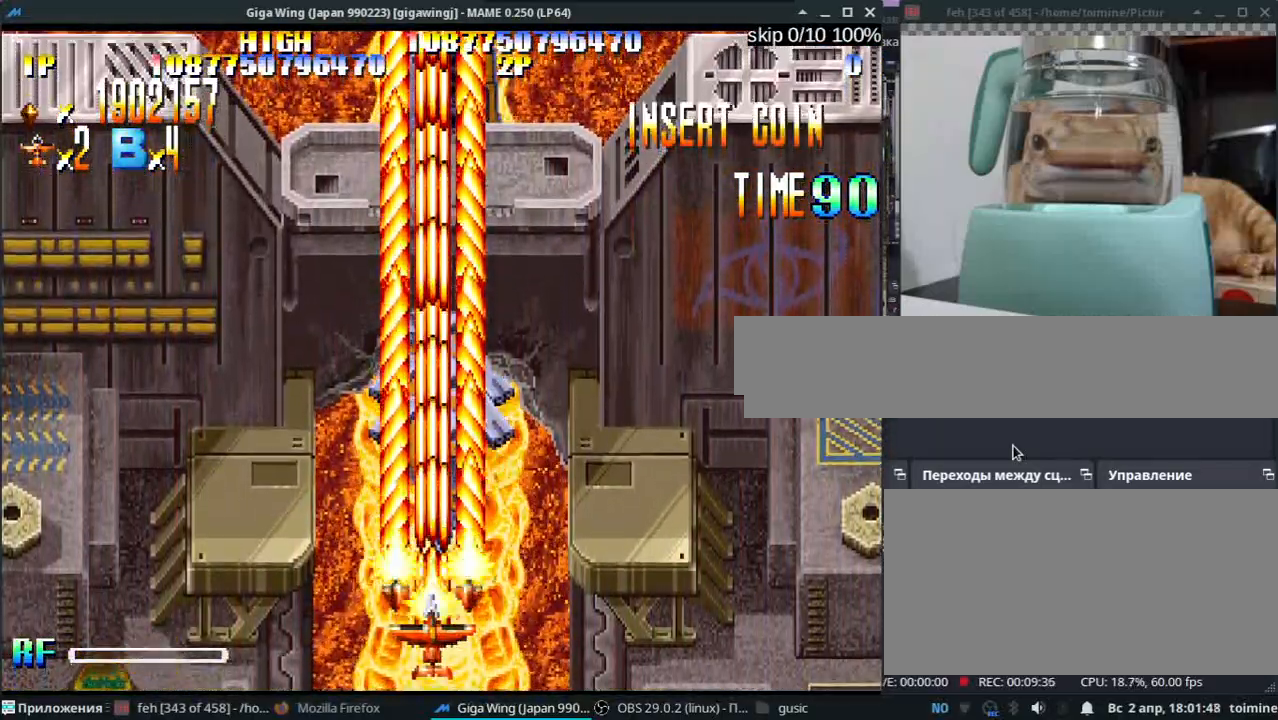
{"keys": ["k"], "events": [[133, "z", "down"], [200, "z", "up"], [333, "z", "down"], [417, "z", "up"]]}
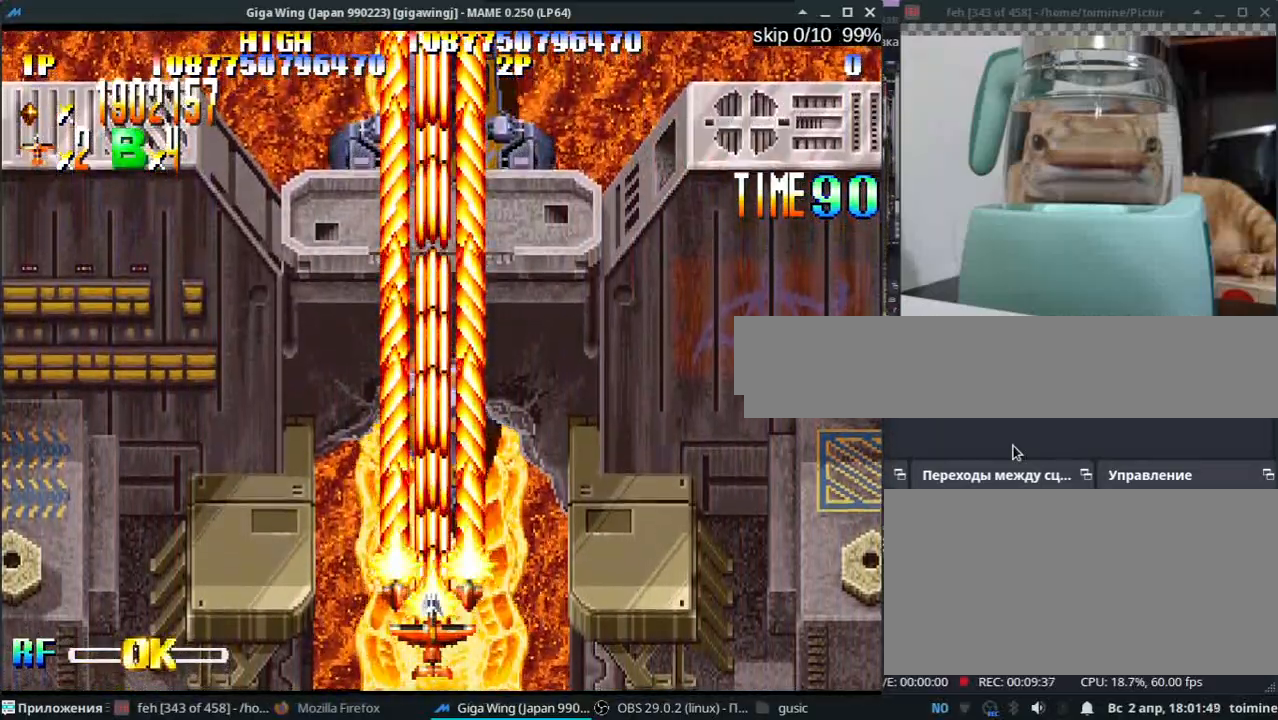
{"keys": ["k", "z"], "events": [[50, "z", "down"], [133, "z", "up"], [267, "z", "down"], [350, "z", "up"], [483, "z", "down"]]}
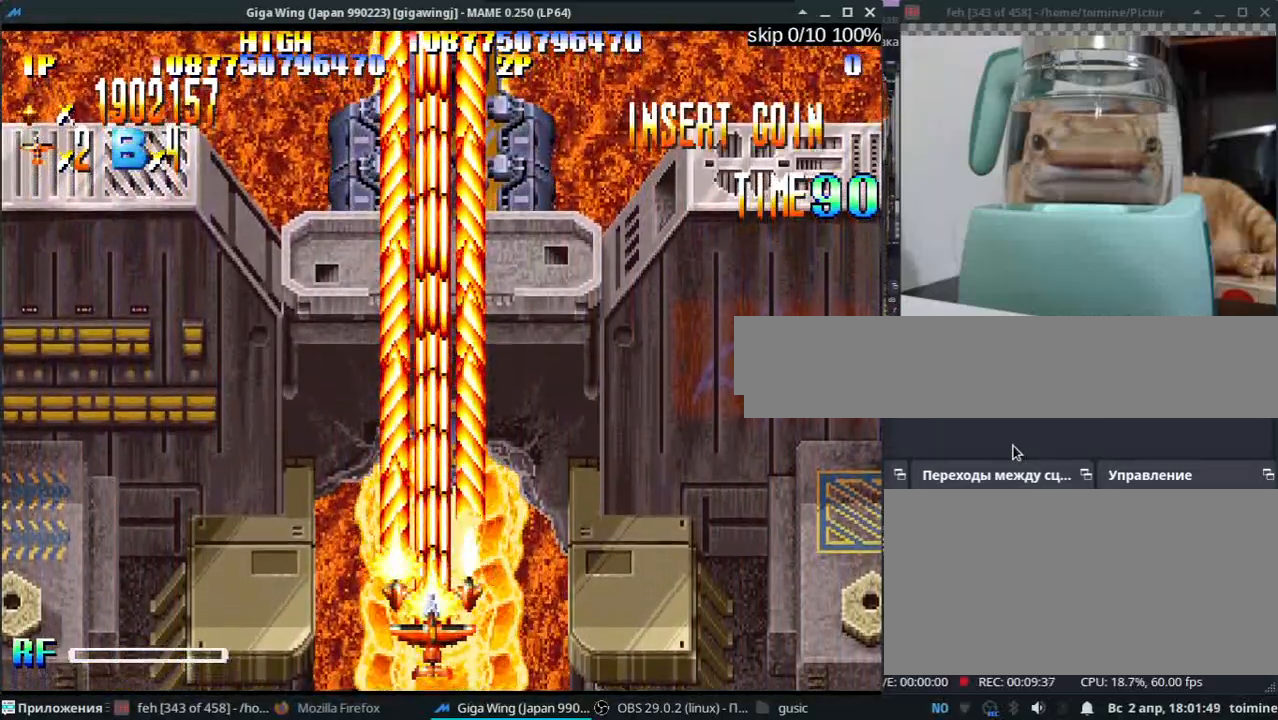
{"keys": ["k", "z"], "events": [[83, "z", "up"], [200, "z", "down"], [300, "z", "up"], [417, "z", "down"]]}
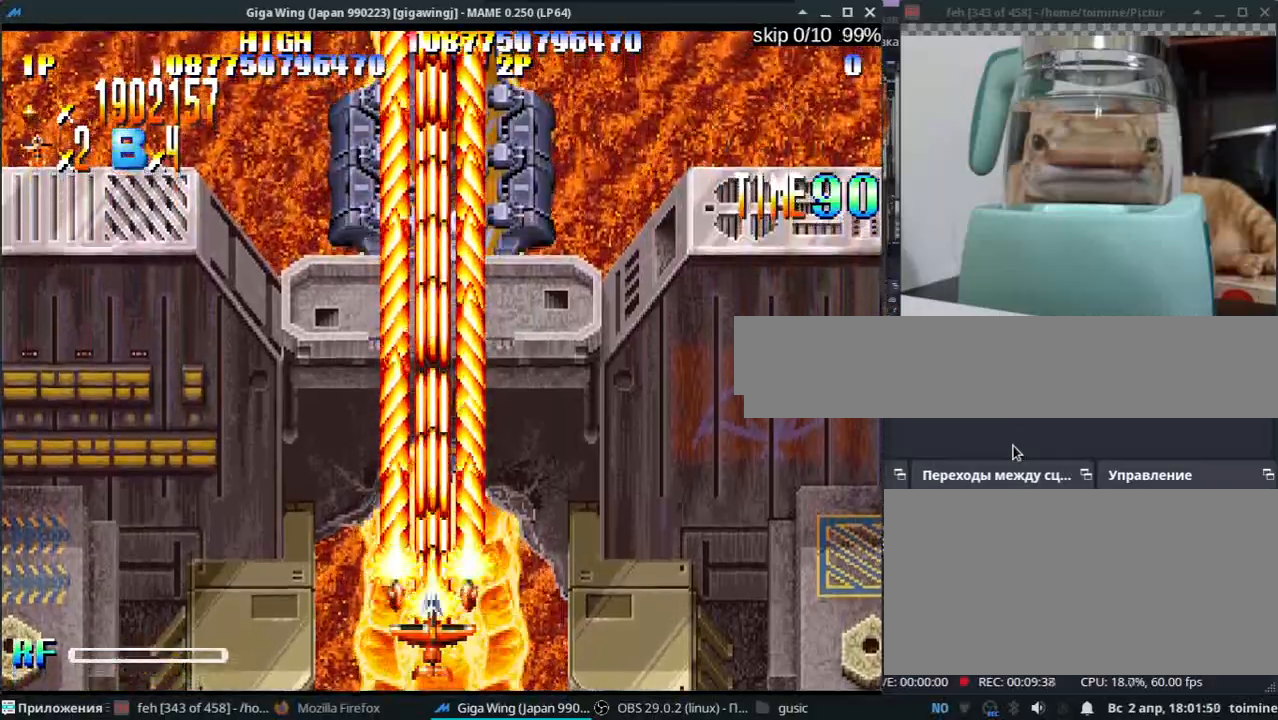
{"keys": ["k"], "events": [[17, "z", "up"], [150, "z", "down"], [233, "z", "up"], [350, "z", "down"], [433, "z", "up"]]}
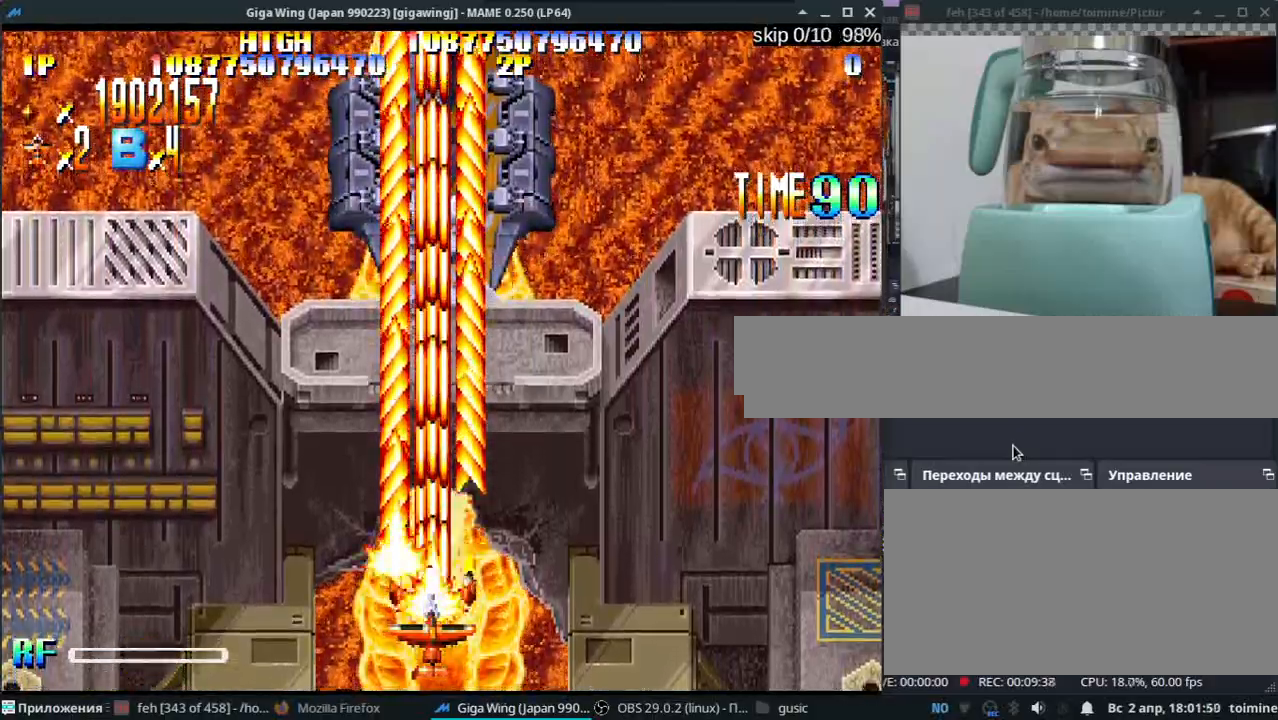
{"keys": ["k"], "events": [[83, "z", "down"], [167, "z", "up"], [283, "z", "down"], [383, "z", "up"]]}
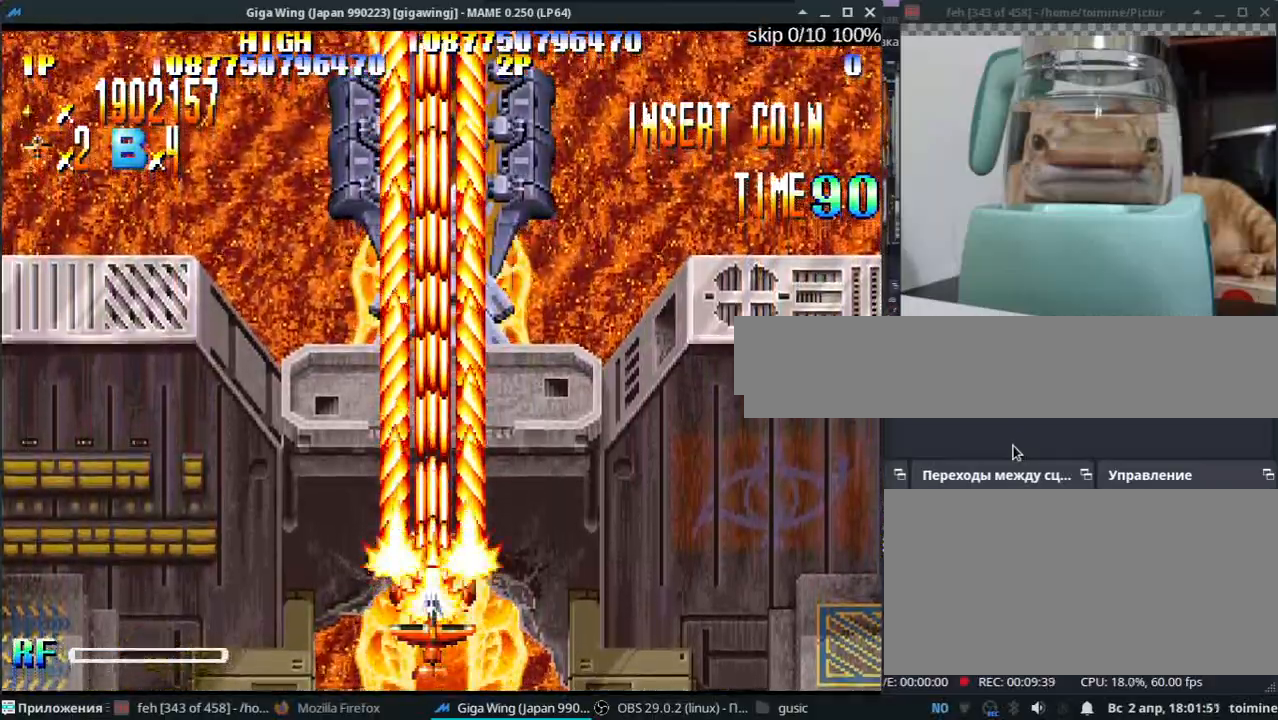
{"keys": ["k", "z"], "events": [[17, "z", "down"], [100, "z", "up"], [233, "z", "down"], [300, "z", "up"], [467, "z", "down"]]}
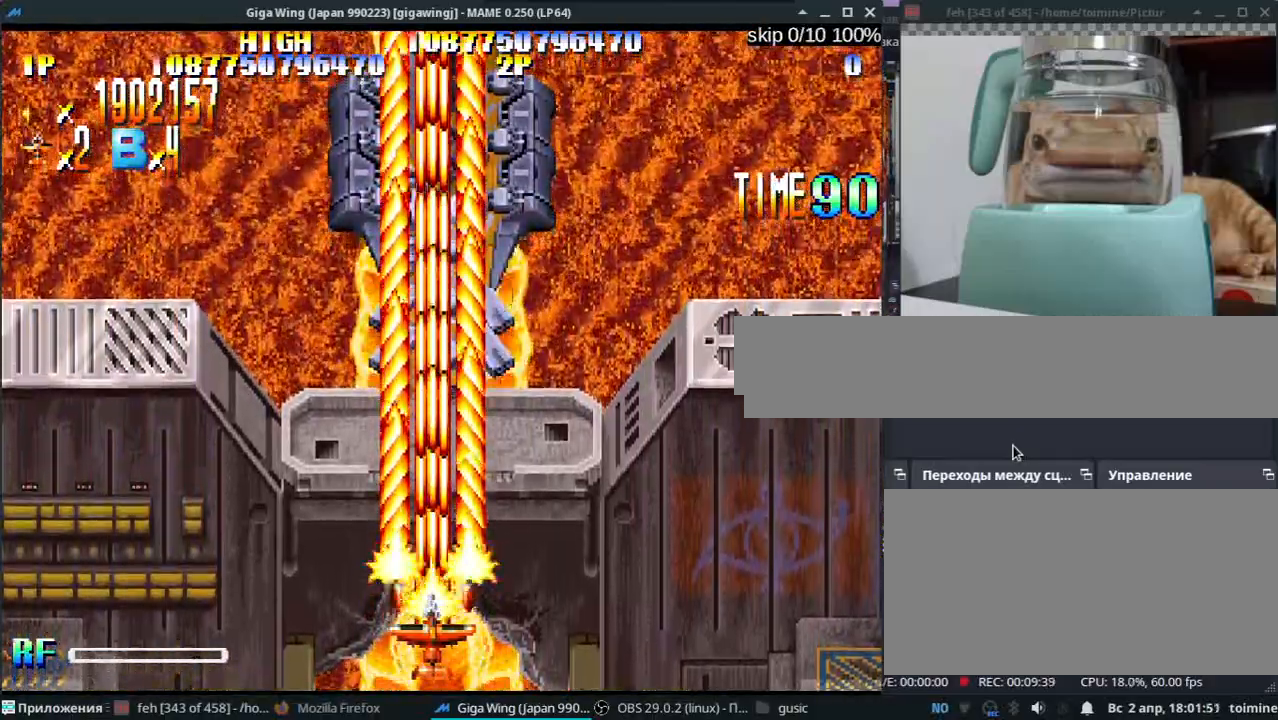
{"keys": ["k"], "events": [[33, "z", "up"], [167, "z", "down"], [250, "z", "up"], [383, "z", "down"], [500, "z", "up"]]}